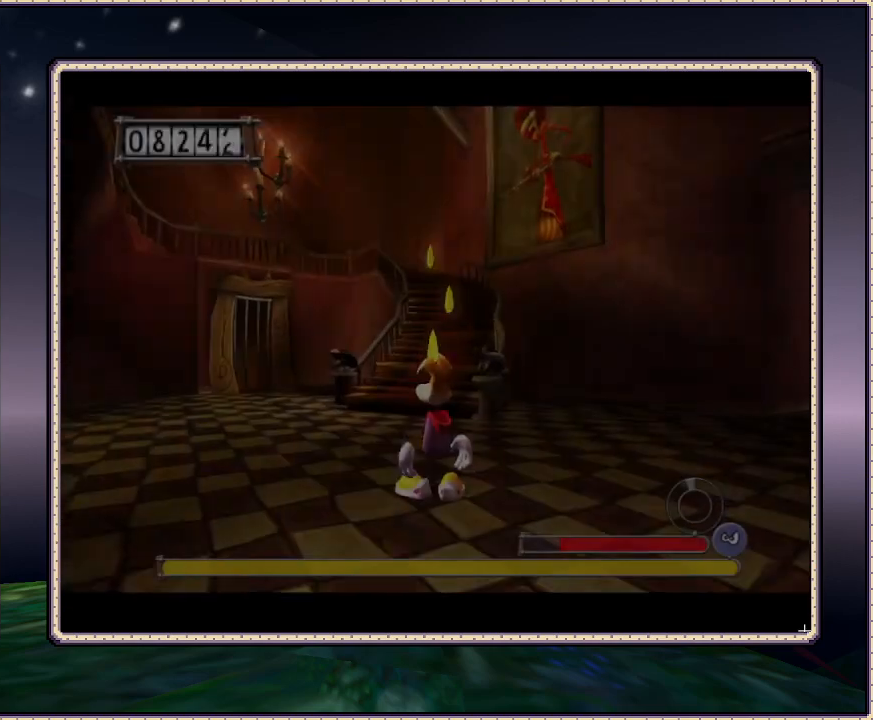
Gameplay with a controller (PlayStation layout); each line is a JSON object with the inputs held at the frame after it. "events" lists button and stick changes between this image and that frame as [ms after this image, input, new state], when the widget could be followed in between. Not read: HOME L1 L3 R3.
{"buttons": ["DPAD_UP"], "events": [[333, "DPAD_UP", "down"]]}
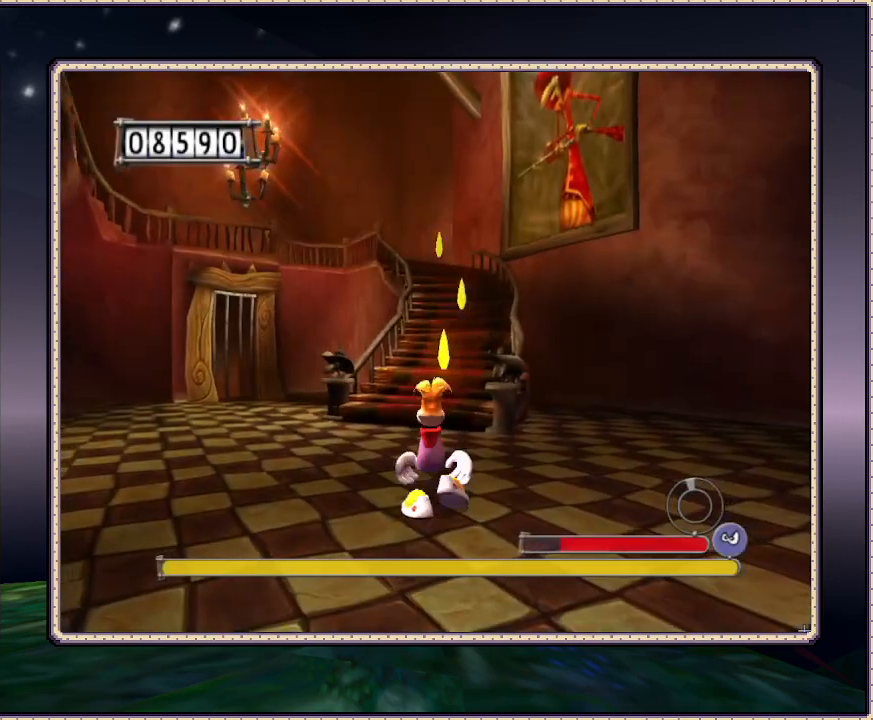
{"buttons": ["DPAD_UP"], "events": []}
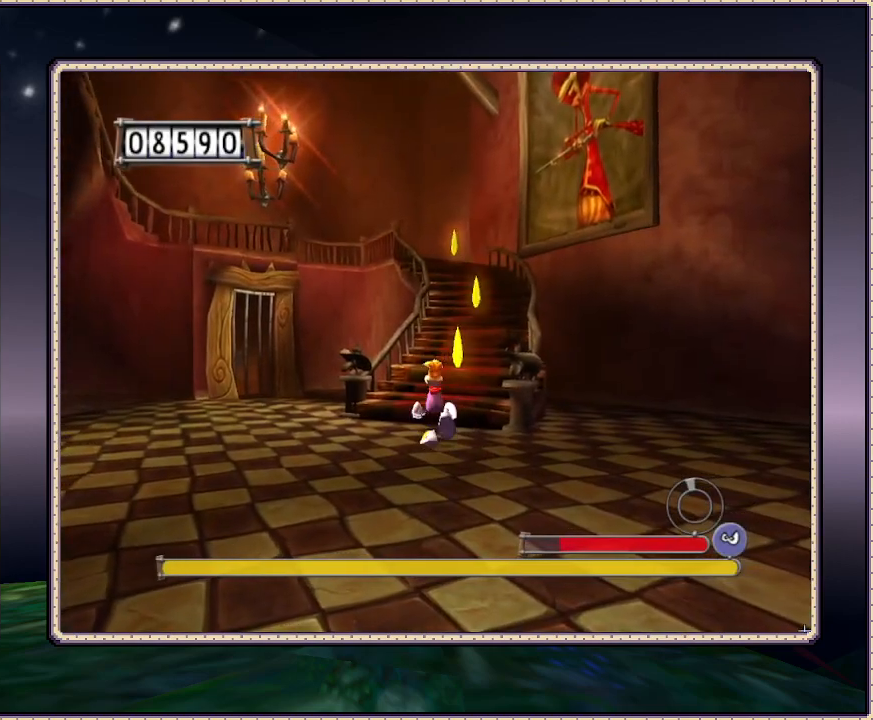
{"buttons": ["DPAD_UP", "DPAD_RIGHT"], "events": [[450, "DPAD_RIGHT", "down"]]}
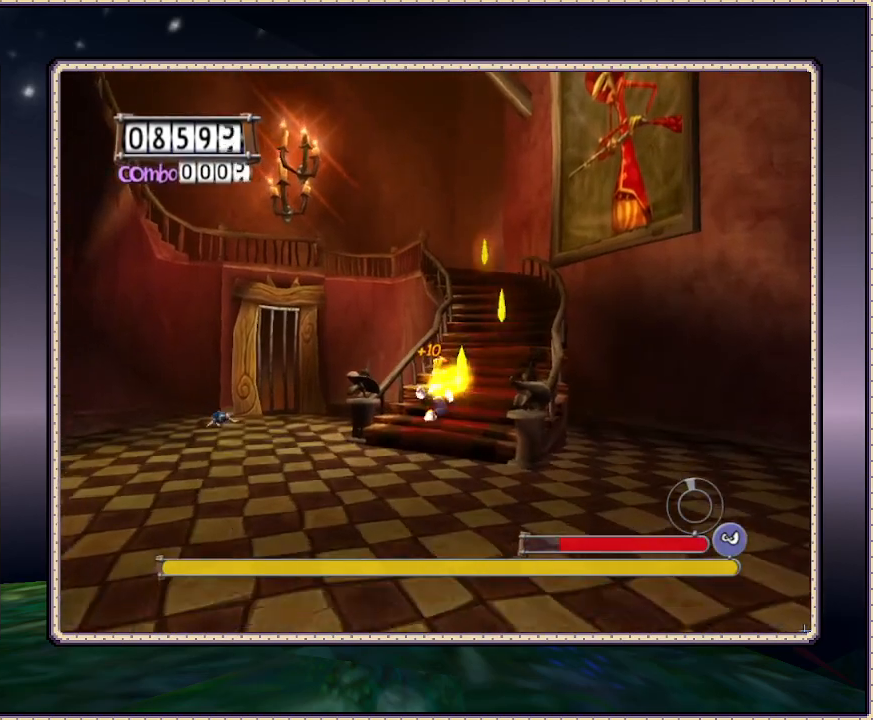
{"buttons": ["DPAD_UP"], "events": [[433, "DPAD_RIGHT", "up"]]}
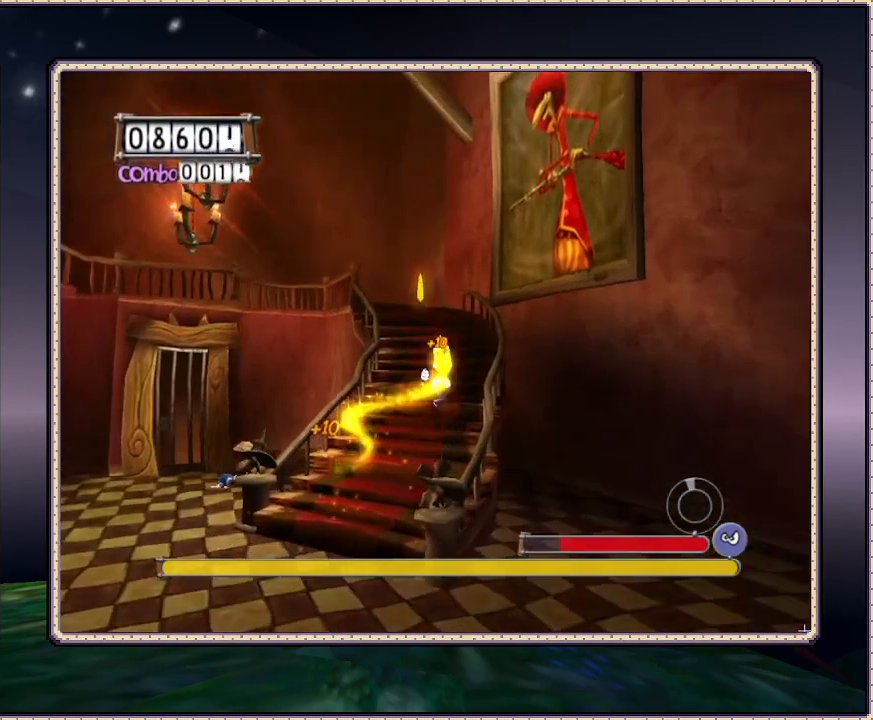
{"buttons": ["DPAD_UP"], "events": []}
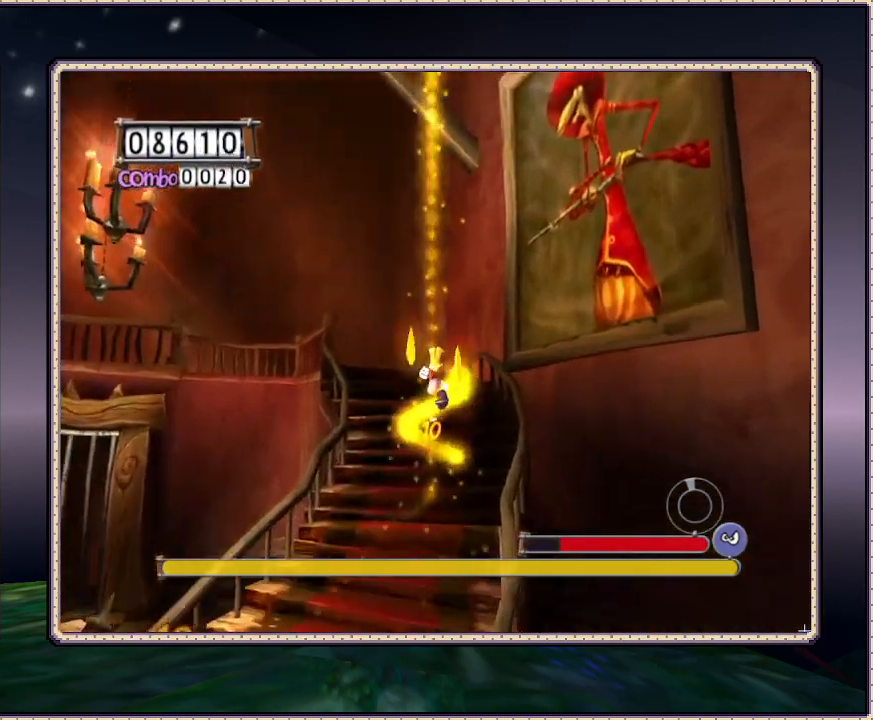
{"buttons": ["DPAD_UP", "DPAD_LEFT"], "events": [[17, "DPAD_LEFT", "down"], [217, "DPAD_LEFT", "up"], [483, "DPAD_LEFT", "down"]]}
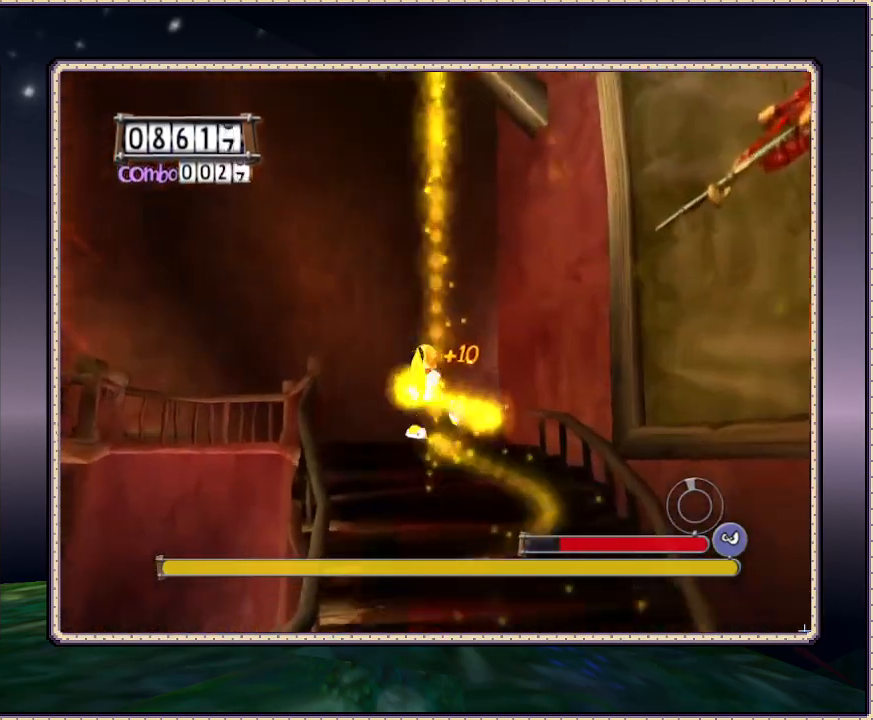
{"buttons": ["DPAD_UP", "DPAD_LEFT"], "events": [[133, "DPAD_LEFT", "up"], [250, "DPAD_LEFT", "down"]]}
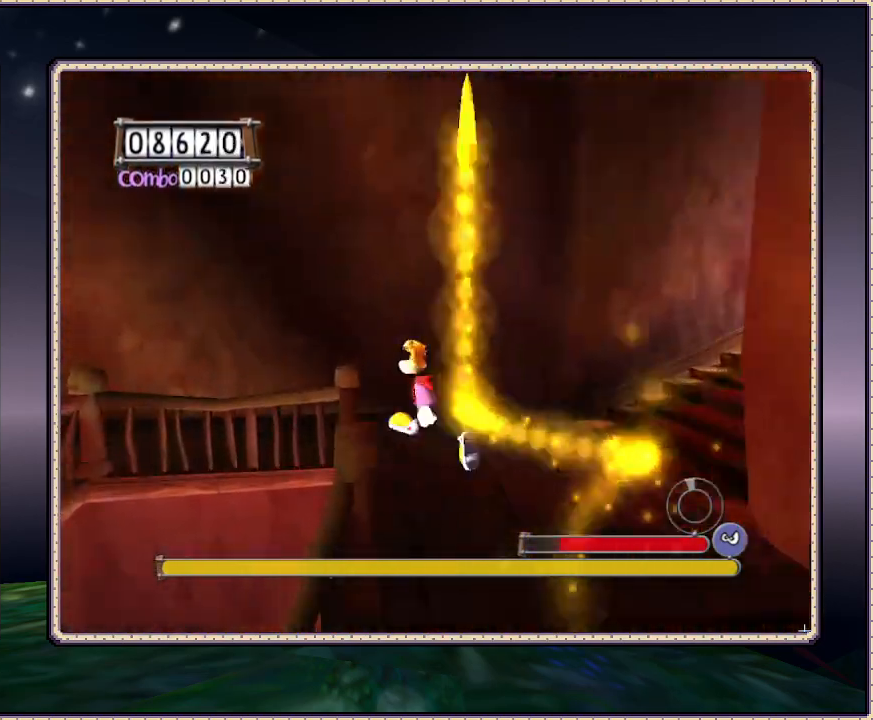
{"buttons": ["DPAD_LEFT"], "events": [[317, "DPAD_UP", "up"]]}
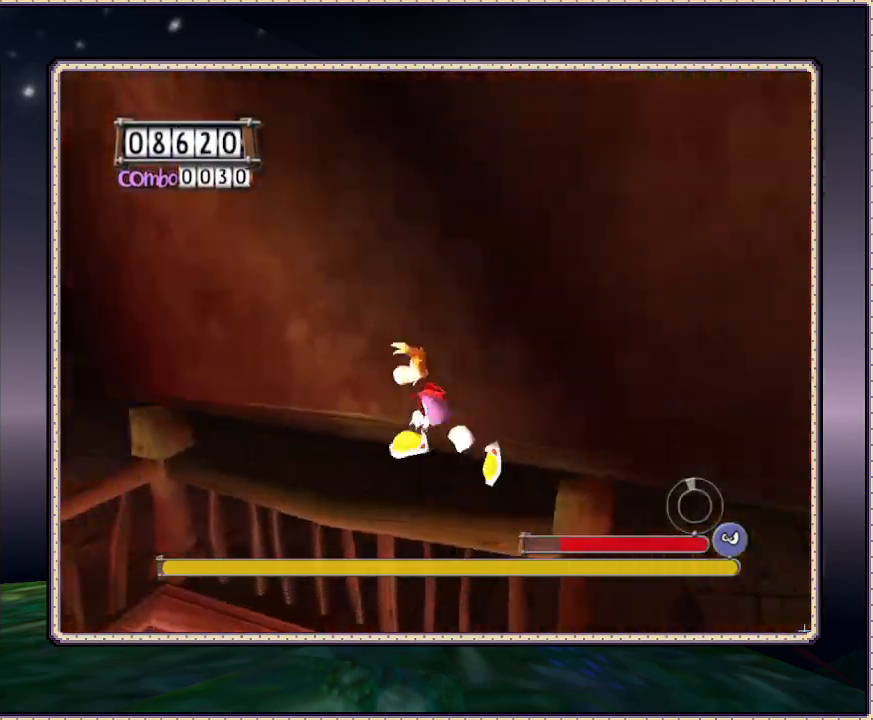
{"buttons": ["DPAD_UP", "DPAD_LEFT"], "events": [[17, "DPAD_UP", "down"], [300, "DPAD_LEFT", "up"], [450, "DPAD_LEFT", "down"]]}
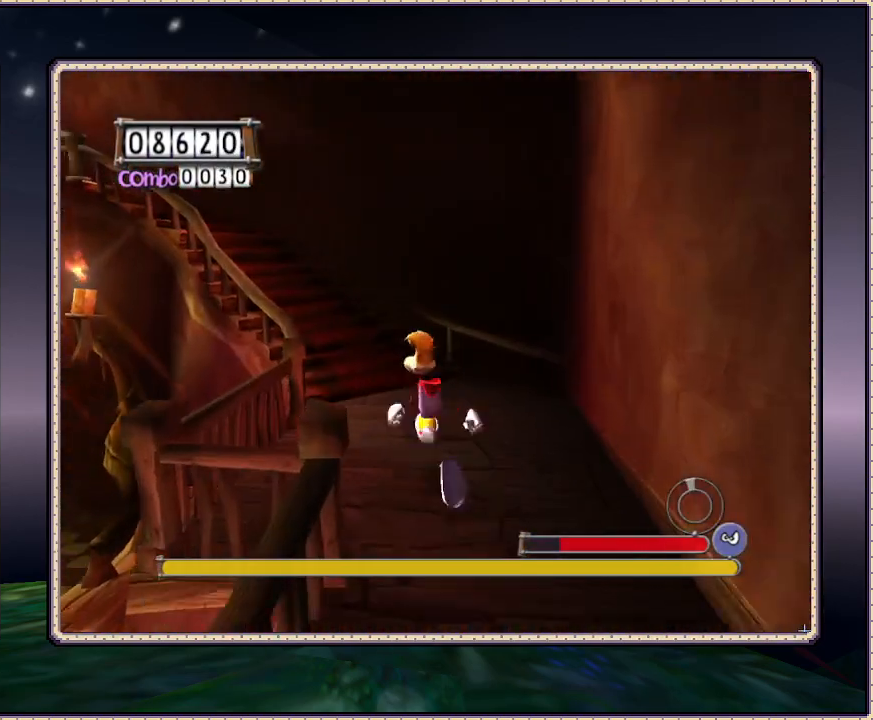
{"buttons": ["DPAD_UP"], "events": [[100, "DPAD_LEFT", "up"]]}
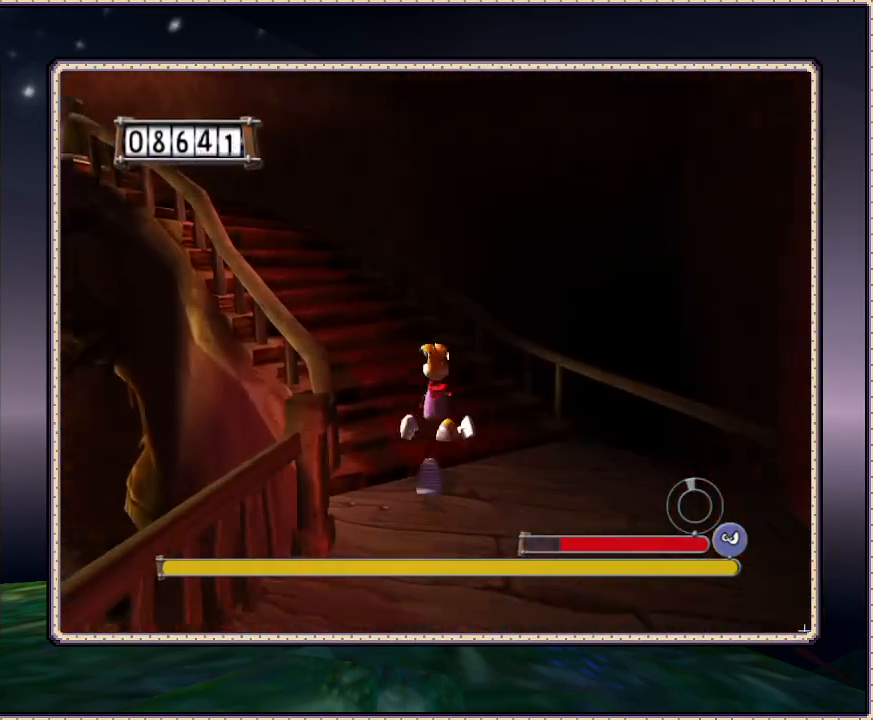
{"buttons": ["DPAD_UP", "DPAD_LEFT"], "events": [[67, "DPAD_LEFT", "down"], [300, "DPAD_LEFT", "up"], [417, "DPAD_LEFT", "down"]]}
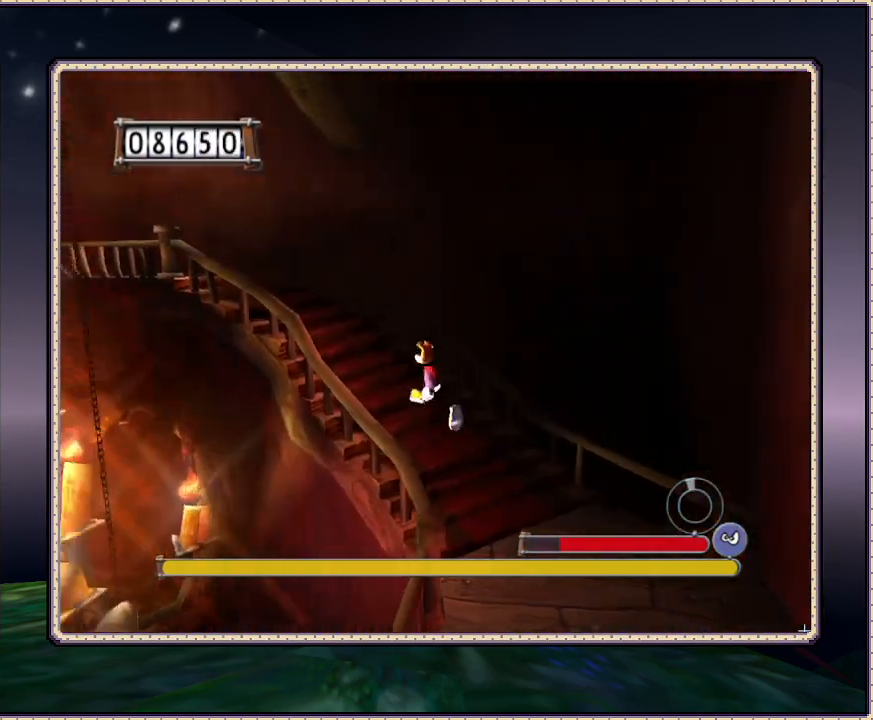
{"buttons": ["DPAD_LEFT"], "events": [[483, "DPAD_UP", "up"]]}
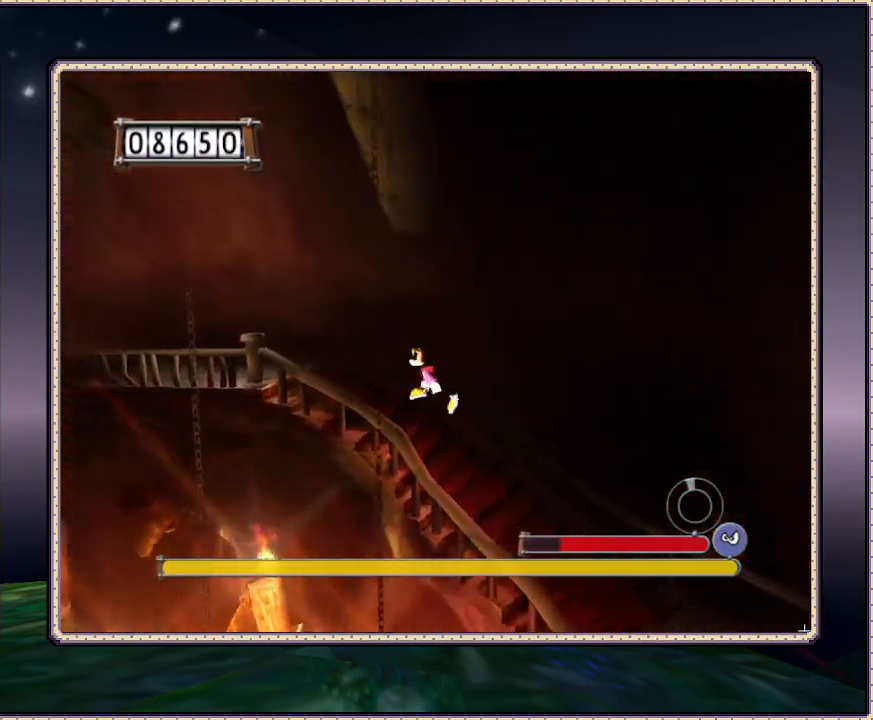
{"buttons": ["DPAD_LEFT"], "events": []}
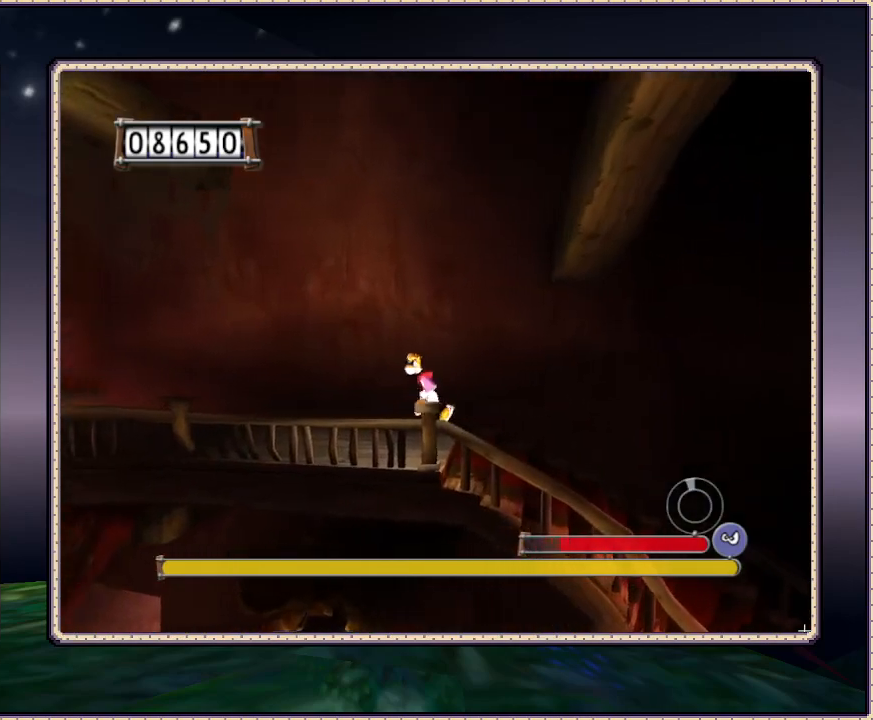
{"buttons": ["DPAD_LEFT"], "events": []}
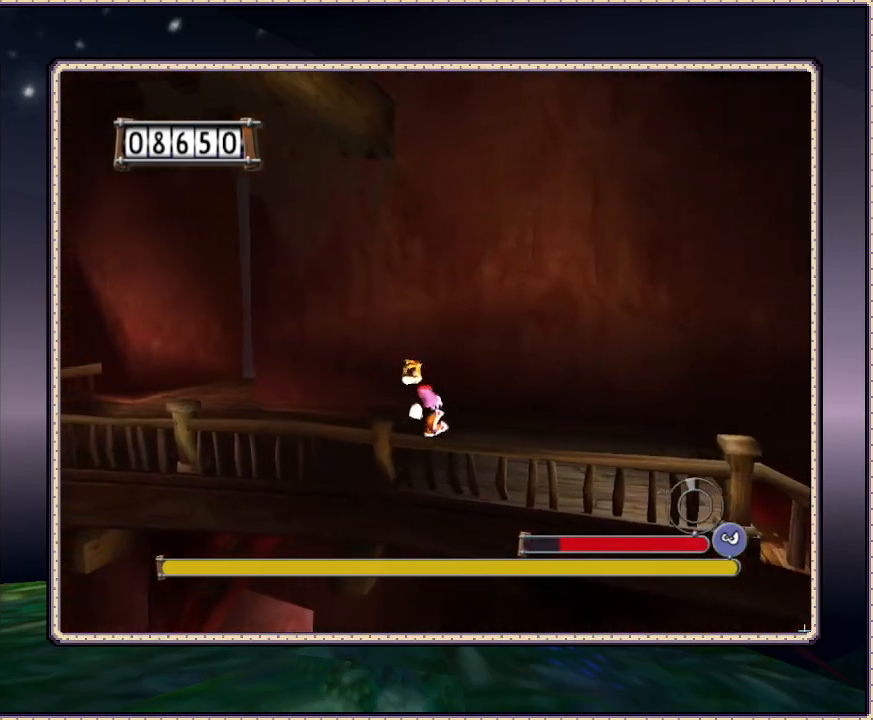
{"buttons": ["DPAD_UP", "DPAD_LEFT"], "events": [[133, "DPAD_UP", "down"]]}
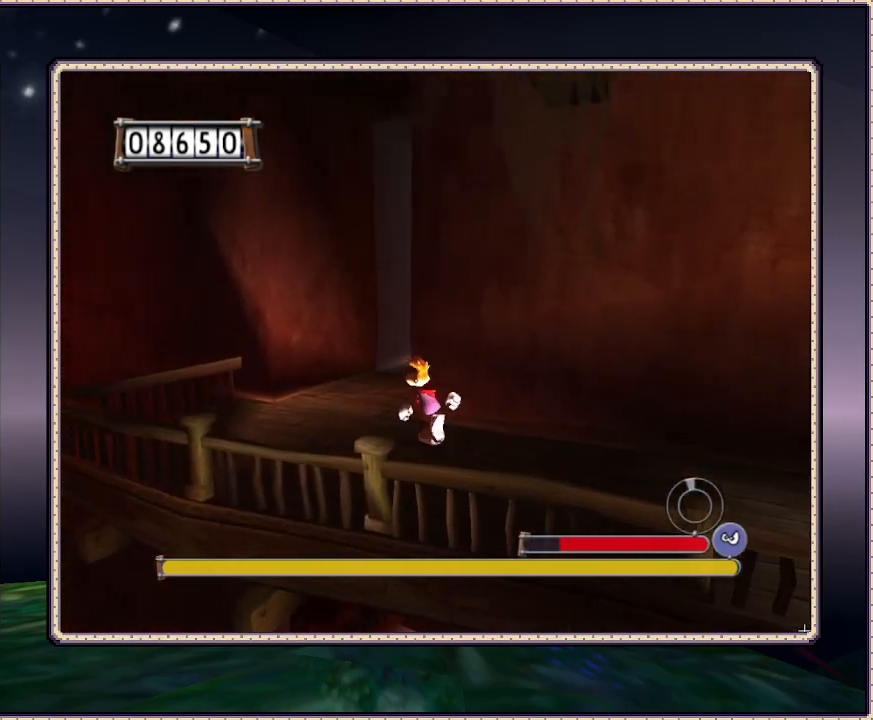
{"buttons": ["DPAD_UP"], "events": [[250, "DPAD_LEFT", "up"]]}
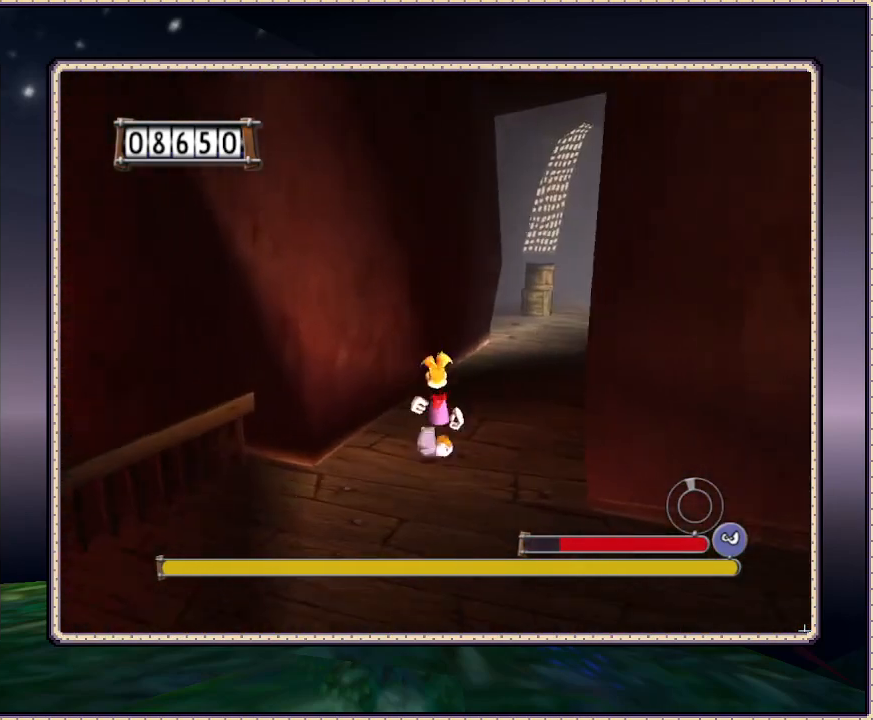
{"buttons": ["DPAD_UP"], "events": [[67, "DPAD_RIGHT", "down"], [217, "DPAD_RIGHT", "up"]]}
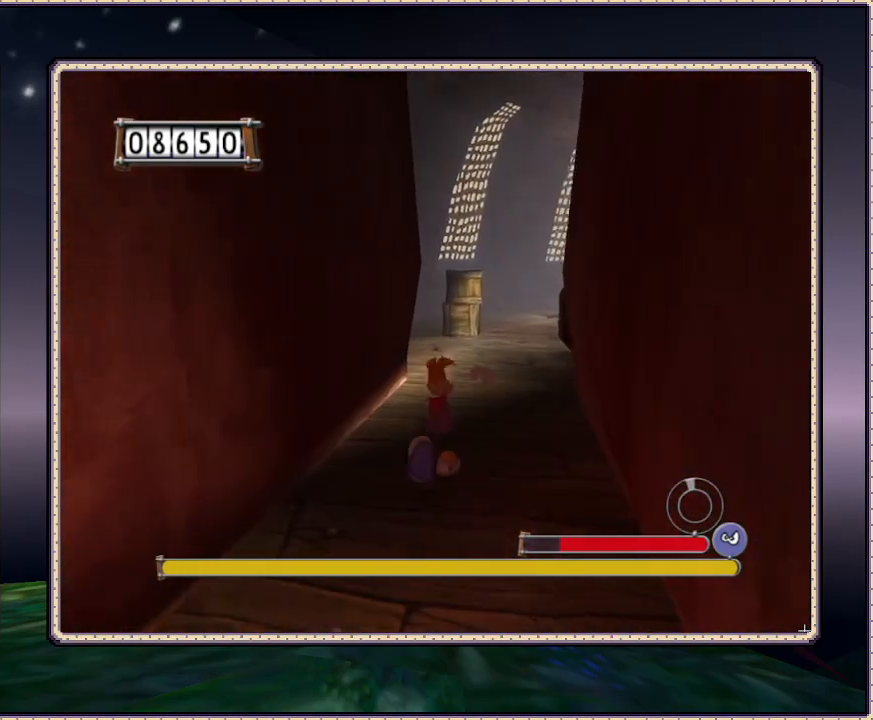
{"buttons": ["SQUARE", "DPAD_UP", "DPAD_RIGHT"], "events": [[17, "SQUARE", "down"], [500, "DPAD_RIGHT", "down"]]}
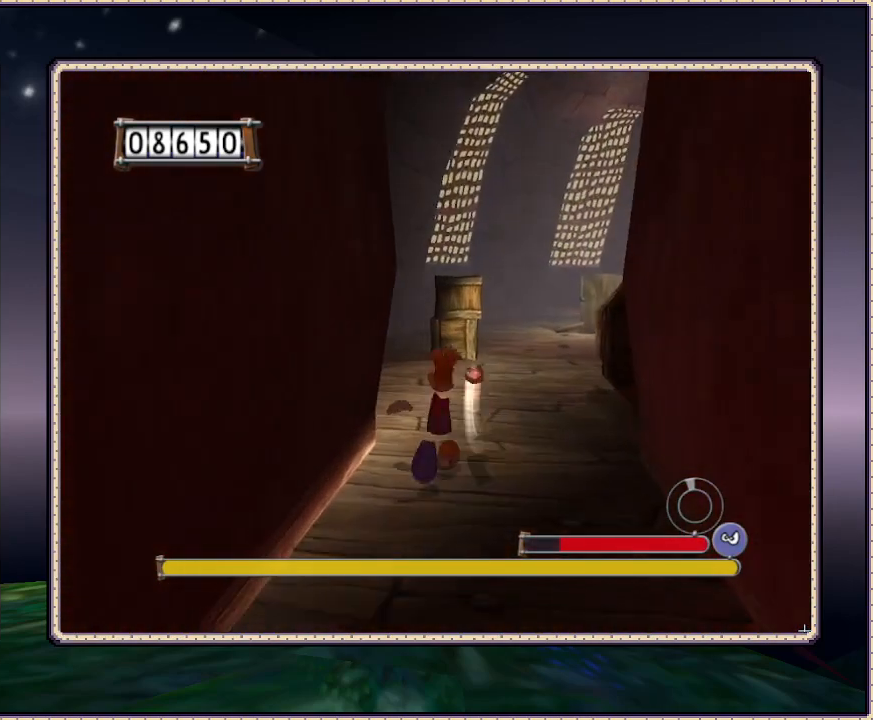
{"buttons": ["SQUARE", "DPAD_UP"], "events": [[183, "DPAD_RIGHT", "up"]]}
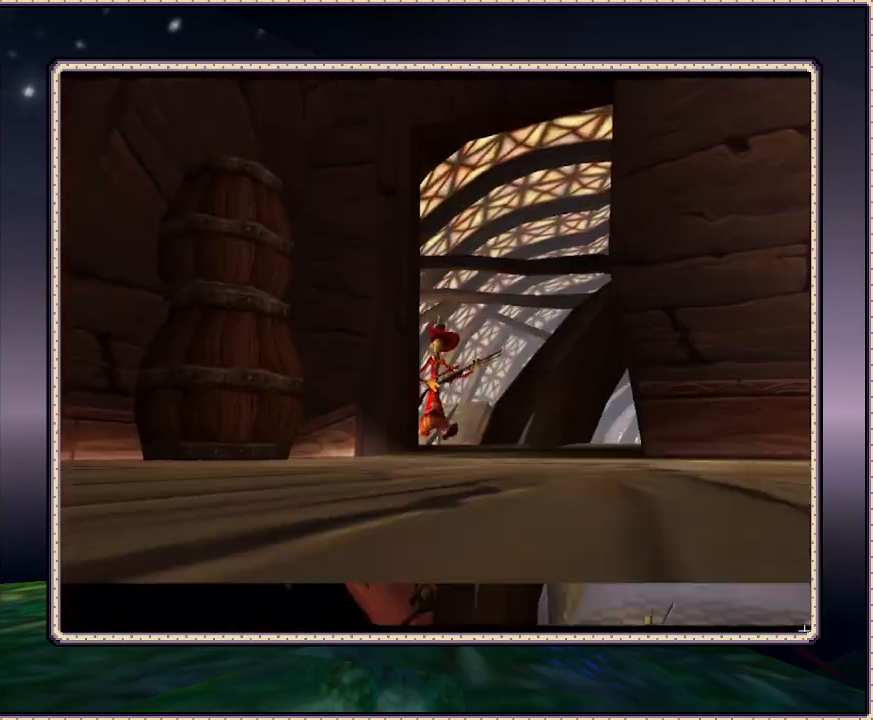
{"buttons": ["SQUARE", "DPAD_UP"], "events": [[217, "DPAD_RIGHT", "down"], [417, "DPAD_RIGHT", "up"]]}
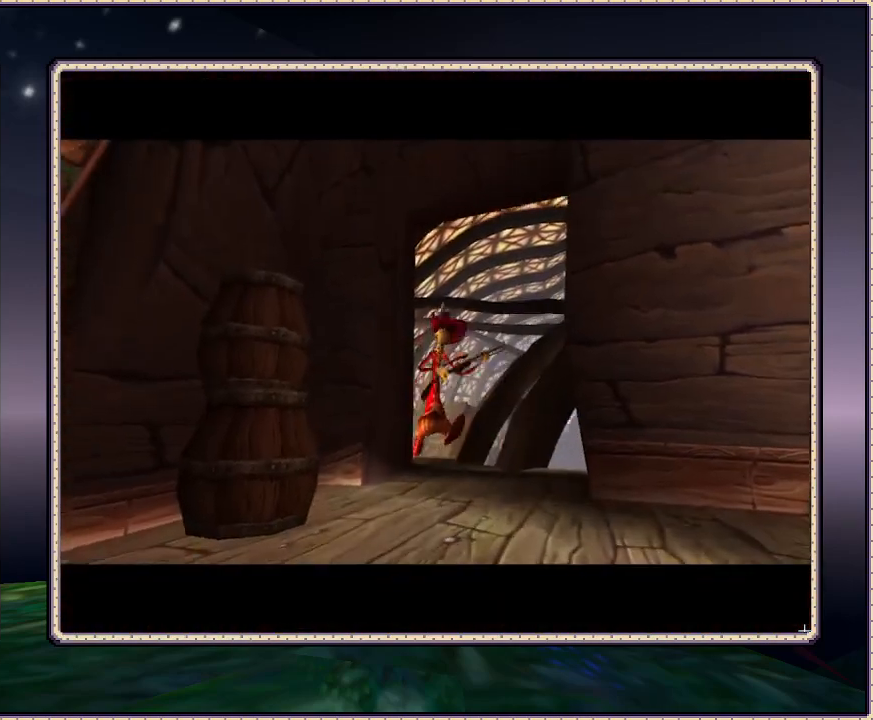
{"buttons": ["SQUARE"], "events": [[100, "DPAD_UP", "up"]]}
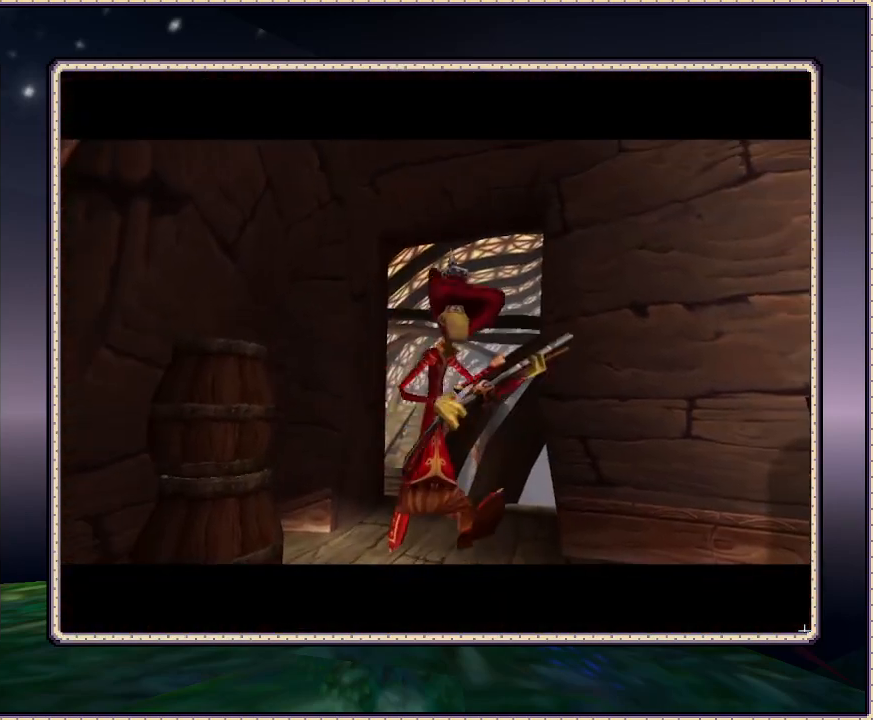
{"buttons": ["SQUARE"], "events": []}
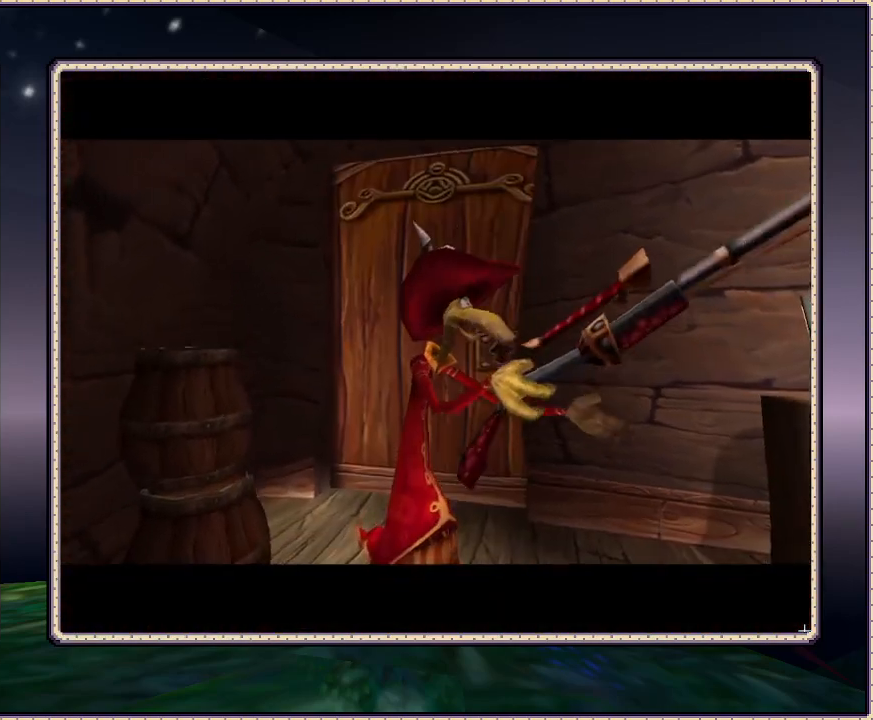
{"buttons": ["SQUARE"], "events": []}
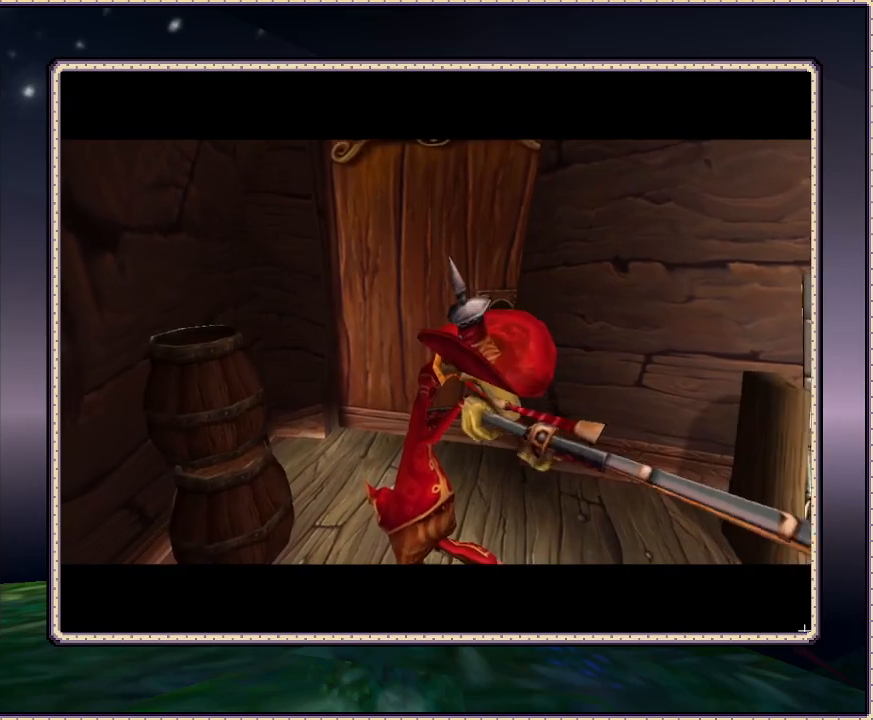
{"buttons": ["SQUARE"], "events": []}
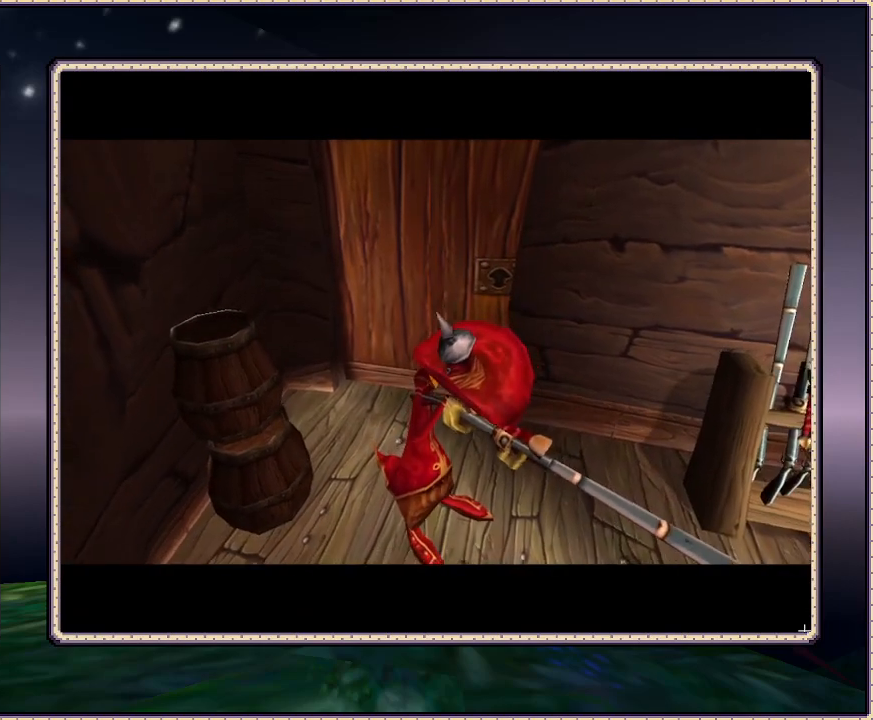
{"buttons": ["SQUARE"], "events": []}
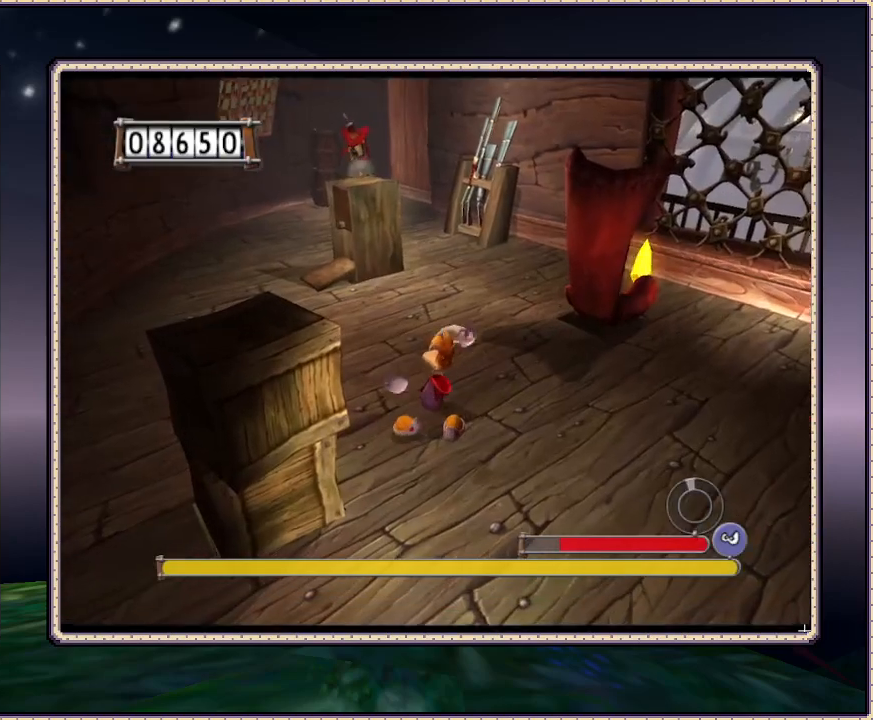
{"buttons": ["SQUARE", "DPAD_UP"], "events": [[283, "DPAD_LEFT", "down"], [283, "DPAD_UP", "down"], [367, "DPAD_LEFT", "up"]]}
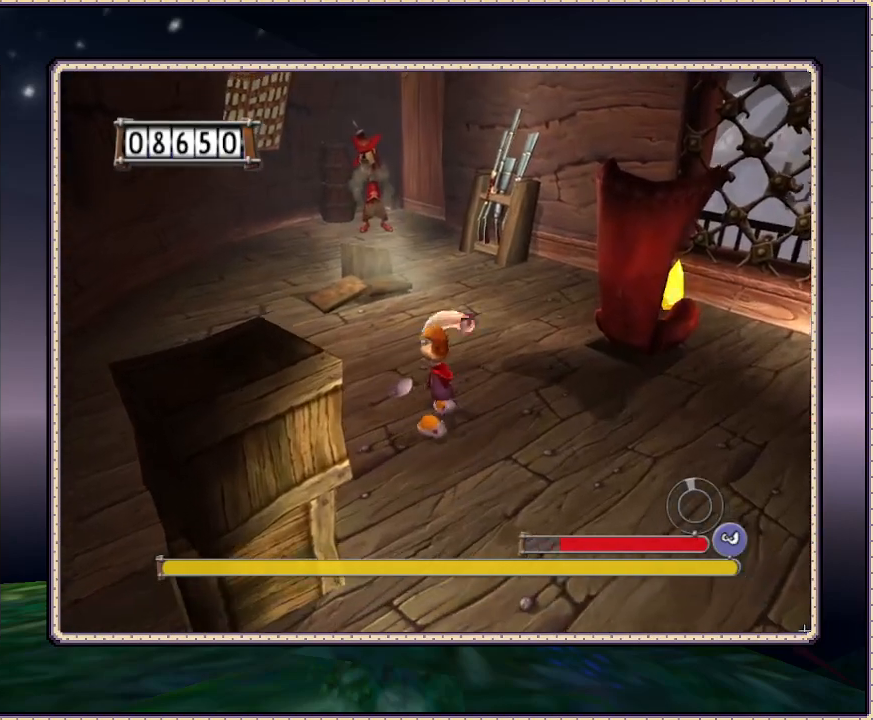
{"buttons": ["SQUARE", "DPAD_RIGHT"], "events": [[83, "DPAD_UP", "up"], [117, "DPAD_RIGHT", "down"]]}
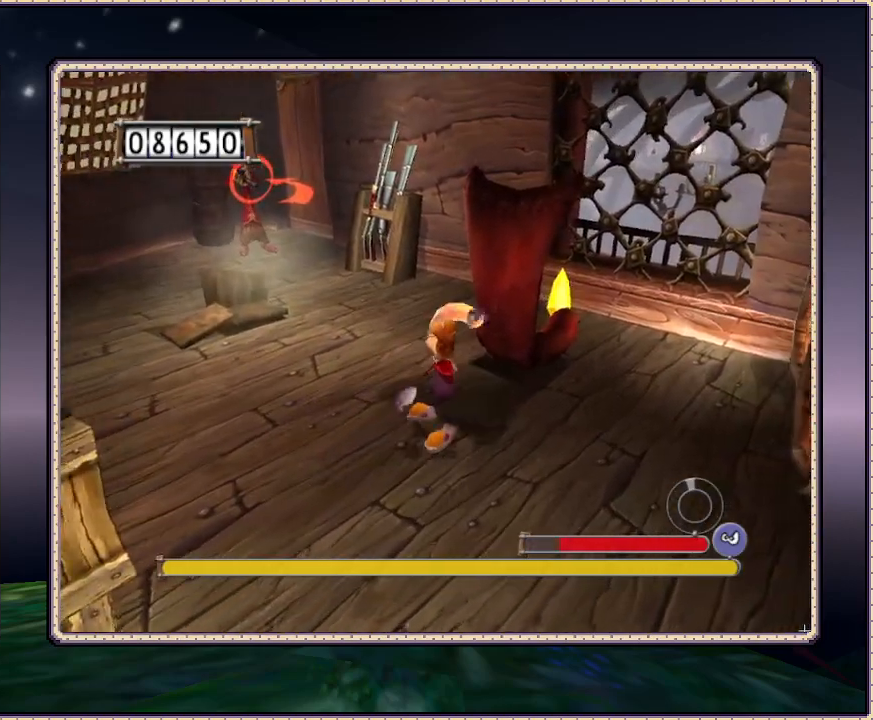
{"buttons": ["SQUARE", "DPAD_UP", "DPAD_RIGHT"], "events": [[283, "DPAD_UP", "down"]]}
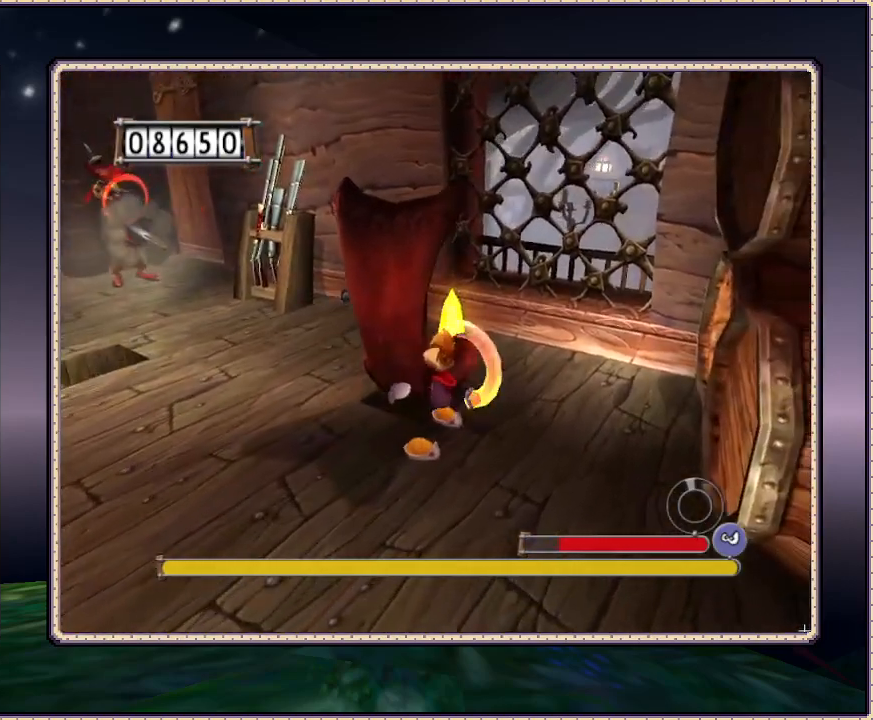
{"buttons": ["SQUARE"], "events": [[17, "DPAD_UP", "up"], [267, "DPAD_RIGHT", "up"]]}